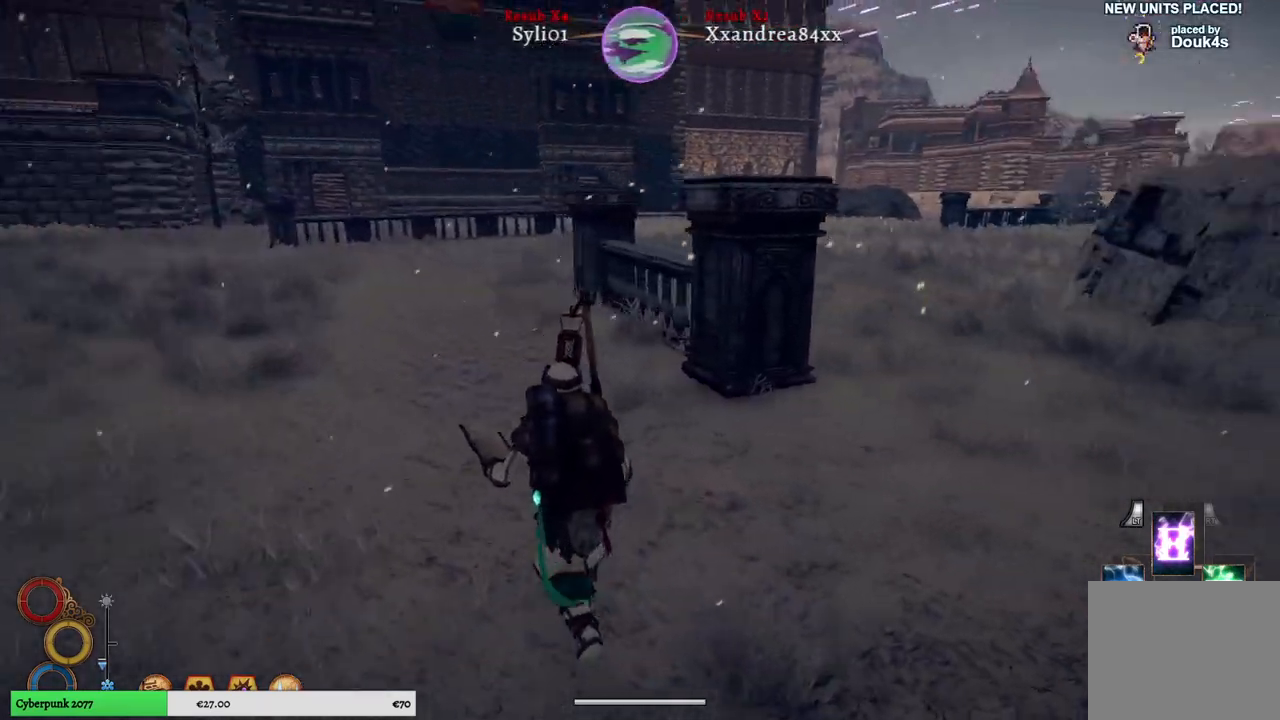
Gameplay with a controller (Xbox layout); each line is a JSON object with the inputs held at the frame after it. "events" lists button and stick changes between this image and that frame as [ms after this image, input, new state], when the widget could be followed in between.
{"buttons": [], "left_stick": "up", "right_stick": "center", "events": [[117, "right_stick", "center"]]}
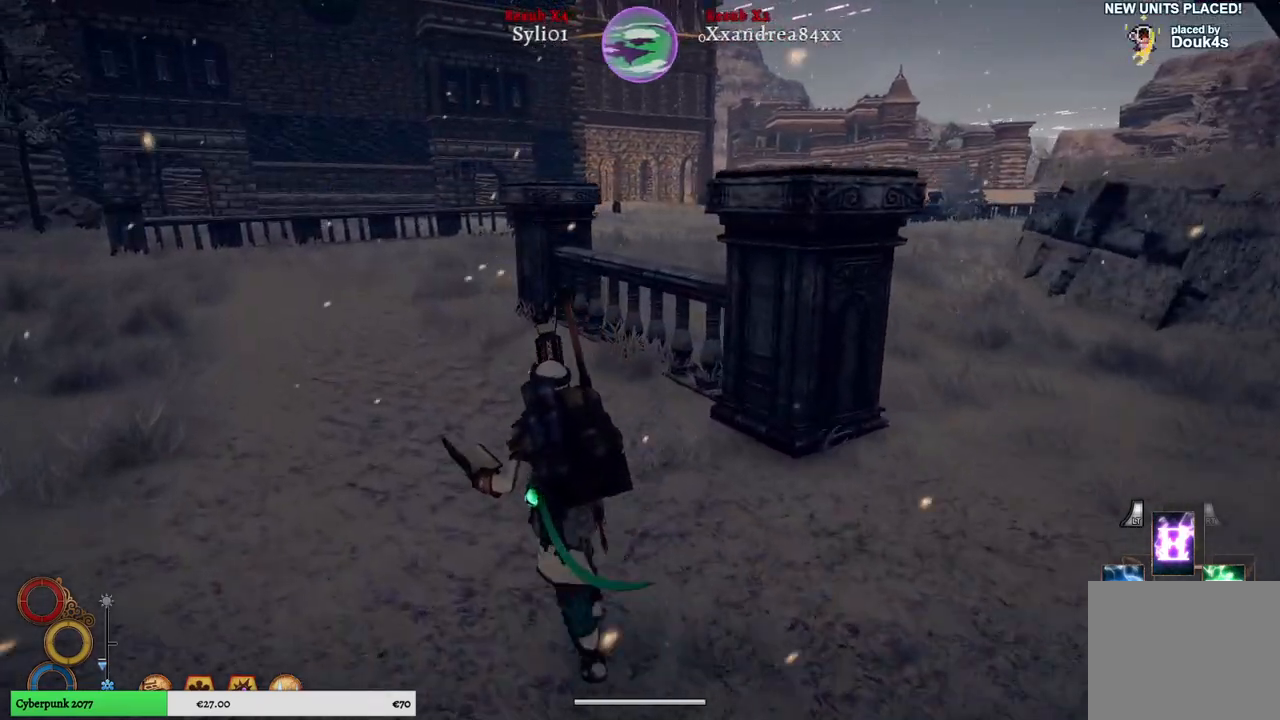
{"buttons": [], "left_stick": "up", "right_stick": "center", "events": []}
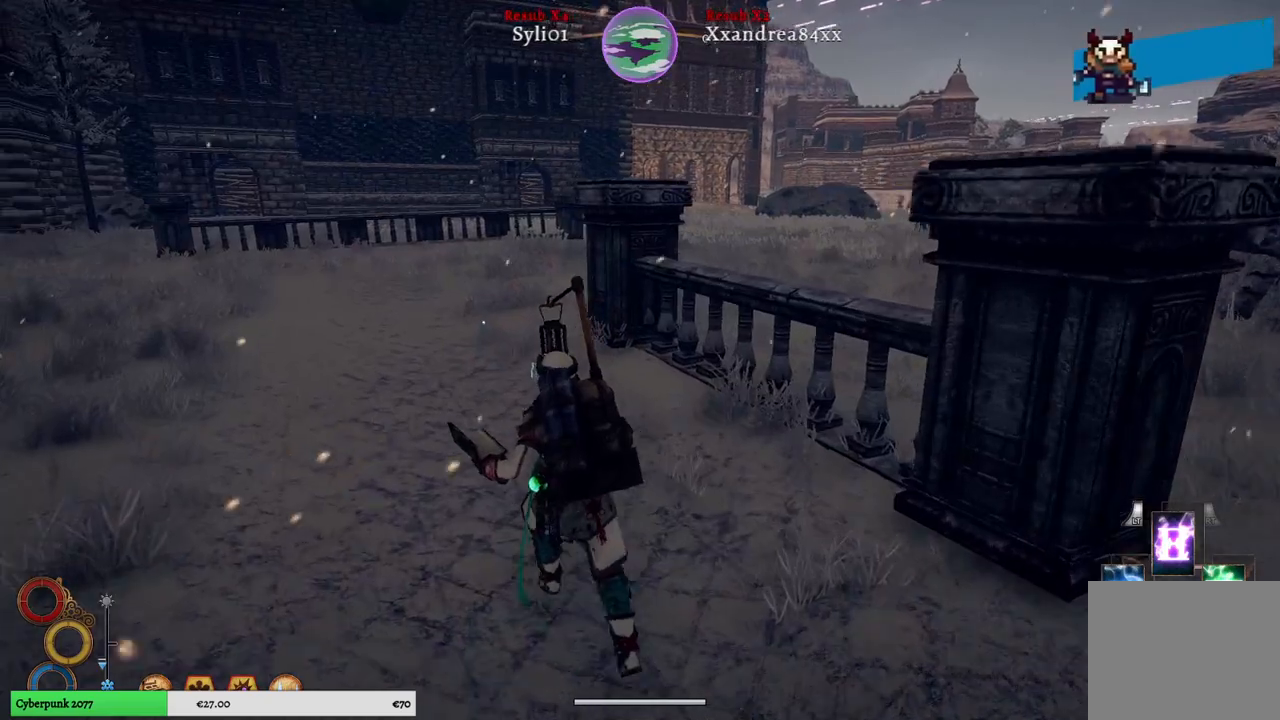
{"buttons": [], "left_stick": "up", "right_stick": "left", "events": [[333, "right_stick", "left"]]}
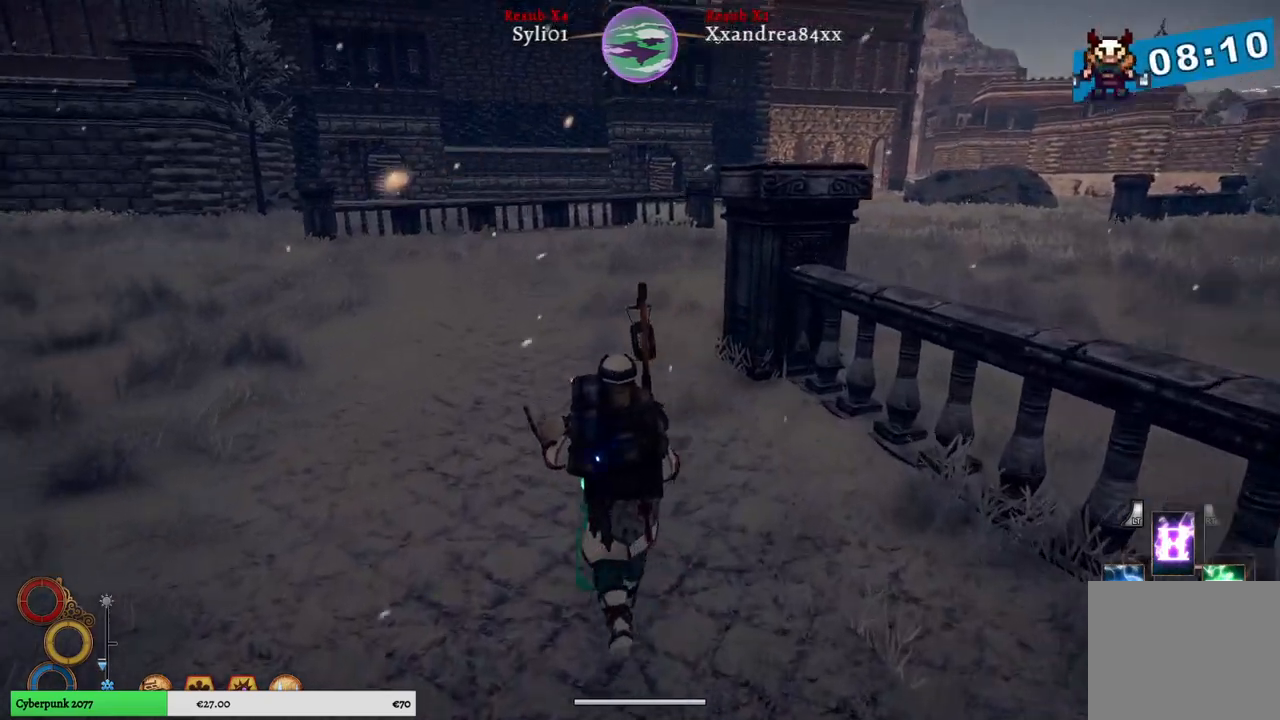
{"buttons": [], "left_stick": "up", "right_stick": "center", "events": [[150, "right_stick", "center"]]}
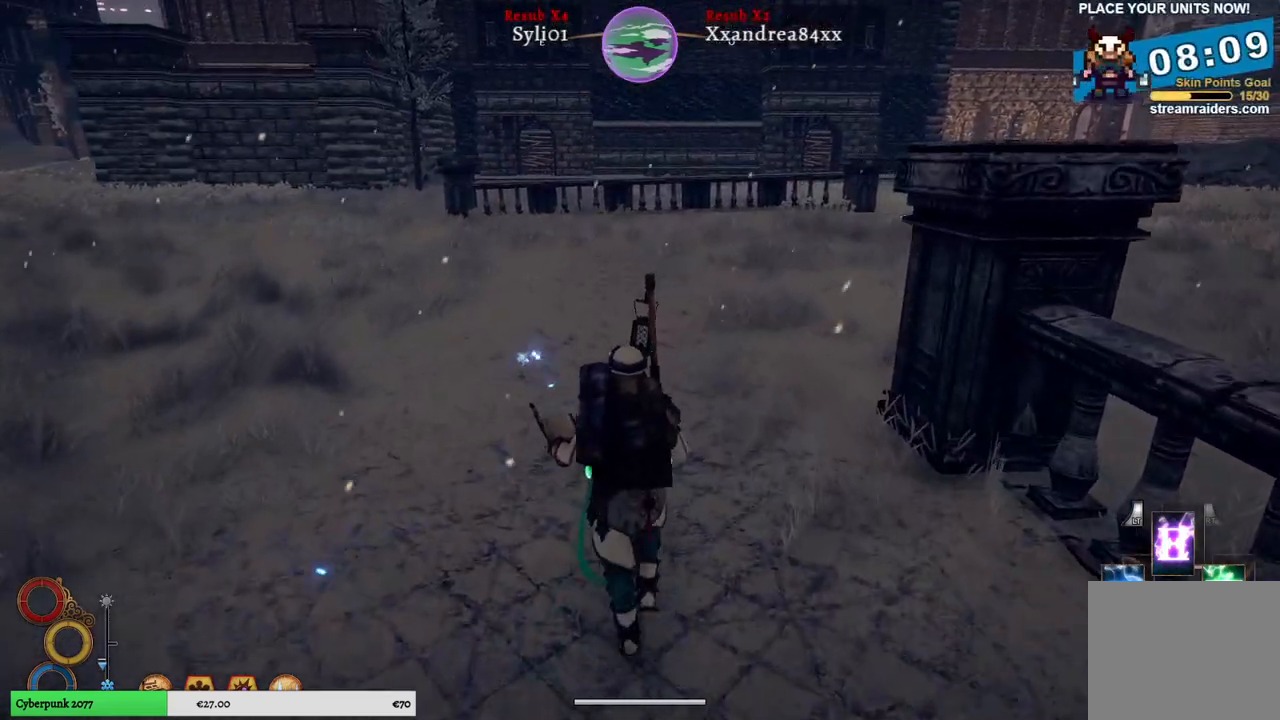
{"buttons": [], "left_stick": "up", "right_stick": "left", "events": [[417, "right_stick", "left"]]}
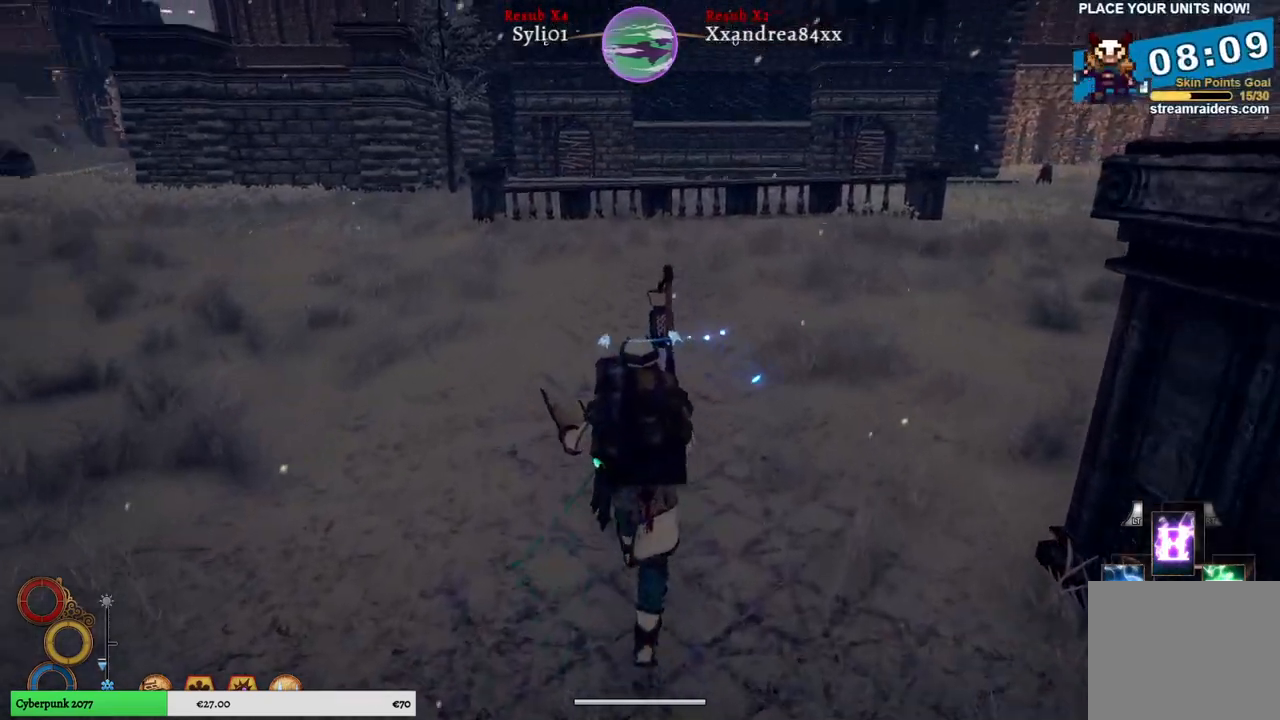
{"buttons": [], "left_stick": "up-right", "right_stick": "center", "events": [[267, "left_stick", "up-right"], [267, "right_stick", "center"]]}
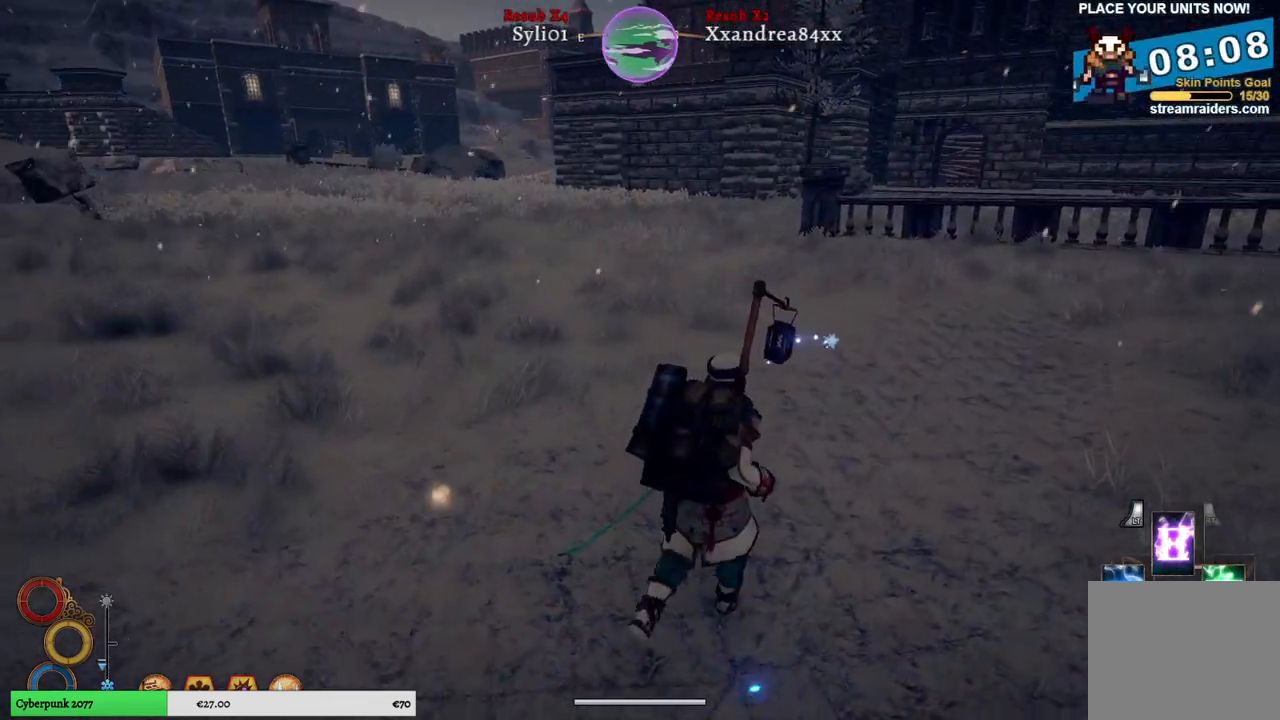
{"buttons": [], "left_stick": "up-right", "right_stick": "left", "events": [[200, "right_stick", "left"]]}
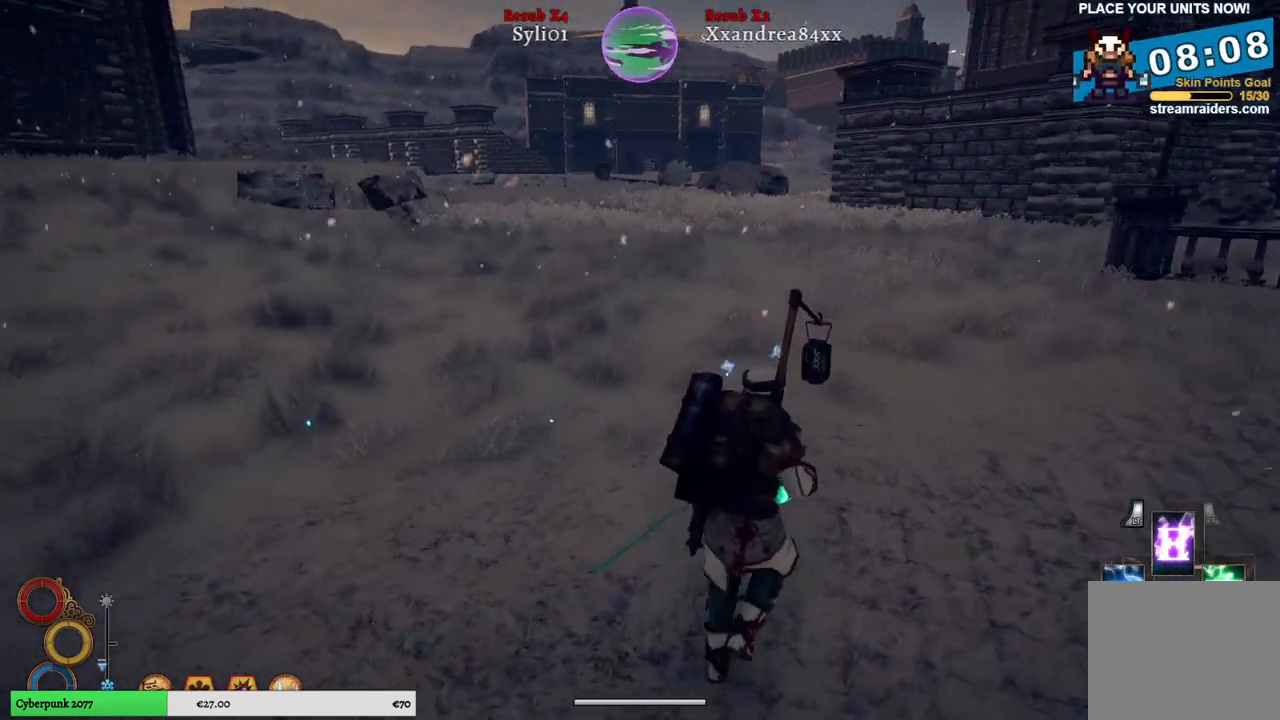
{"buttons": [], "left_stick": "up-right", "right_stick": "center", "events": [[33, "right_stick", "center"]]}
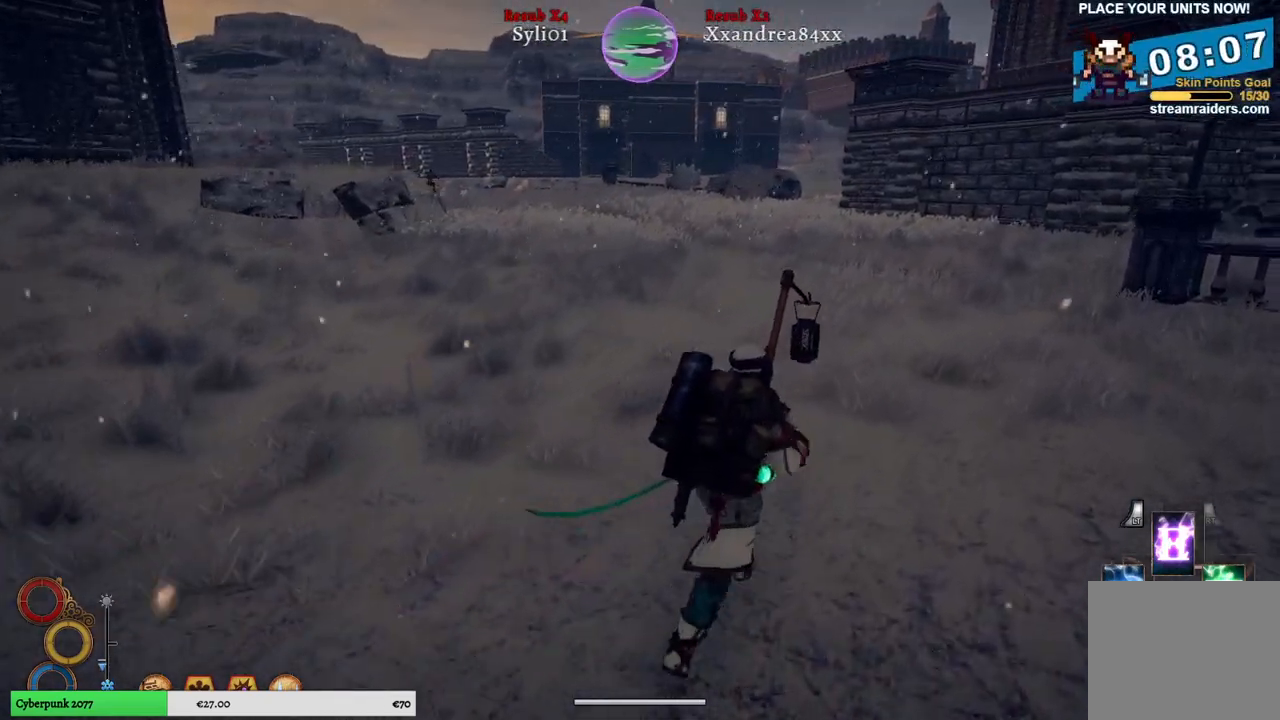
{"buttons": [], "left_stick": "up-right", "right_stick": "center", "events": [[33, "right_stick", "left"], [300, "right_stick", "center"]]}
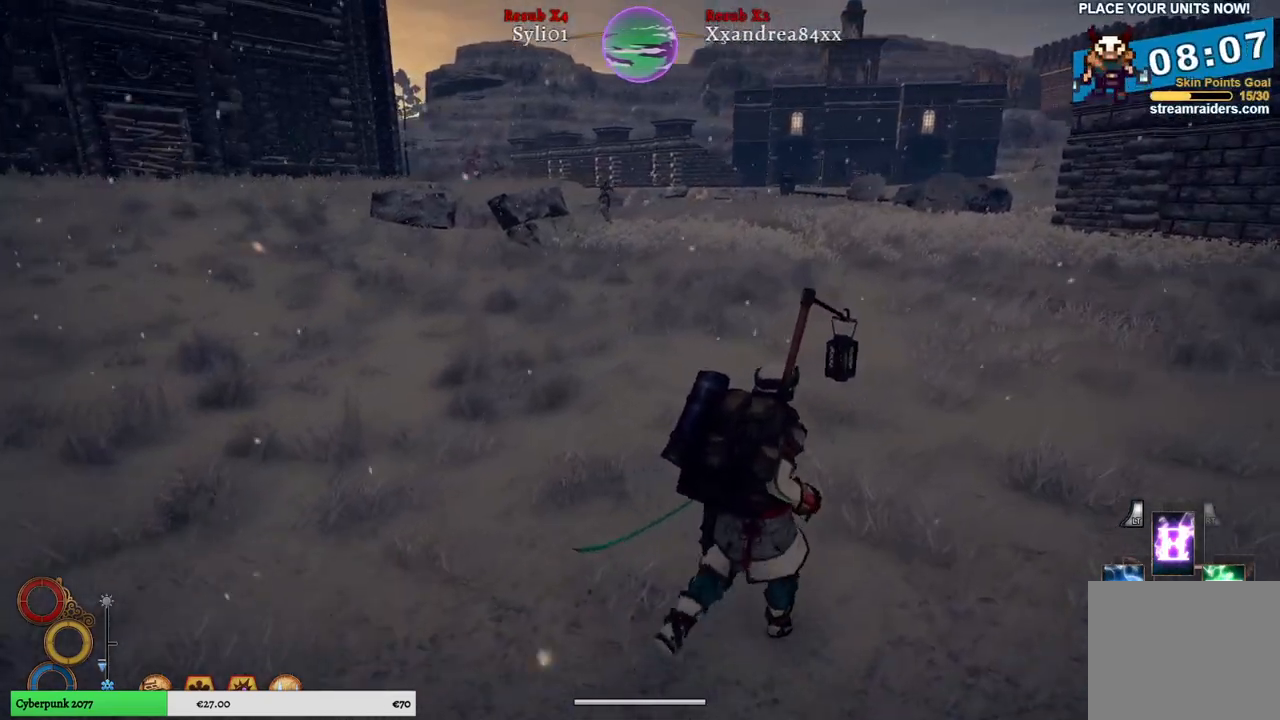
{"buttons": [], "left_stick": "center", "right_stick": "center", "events": [[250, "left_stick", "center"]]}
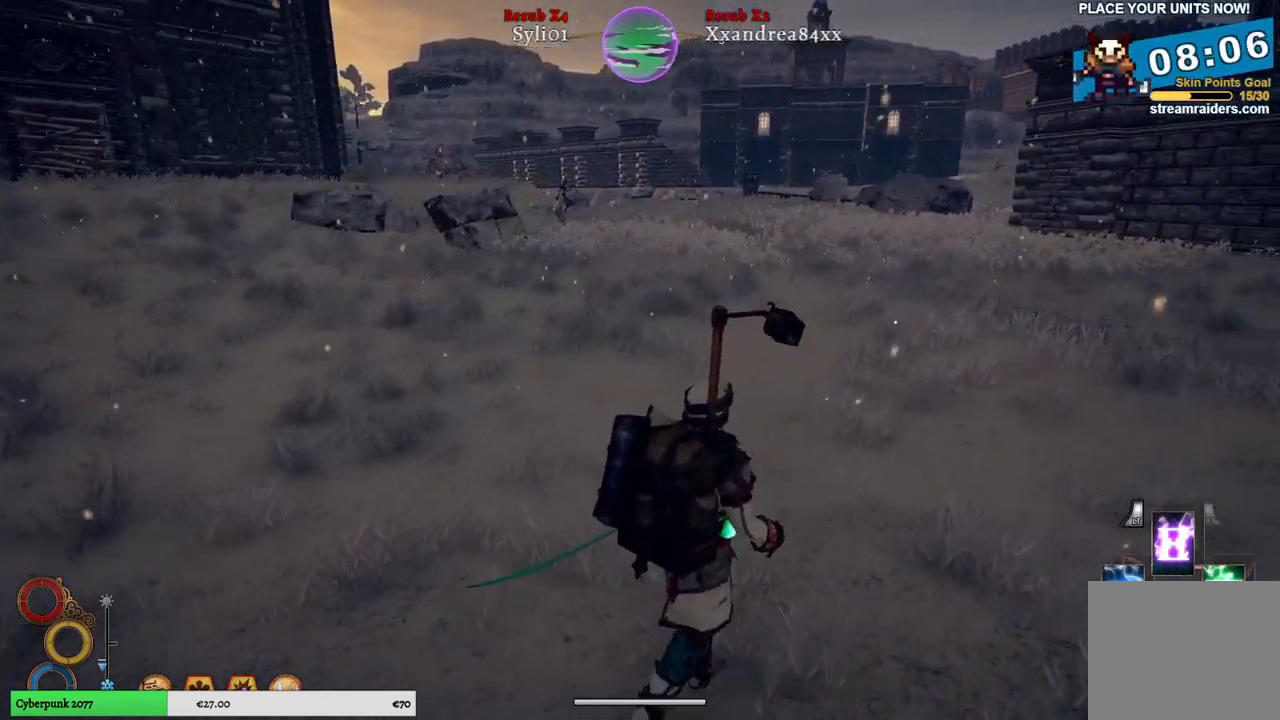
{"buttons": [], "left_stick": "center", "right_stick": "center", "events": [[300, "DPAD_RIGHT", "down"], [433, "DPAD_RIGHT", "up"]]}
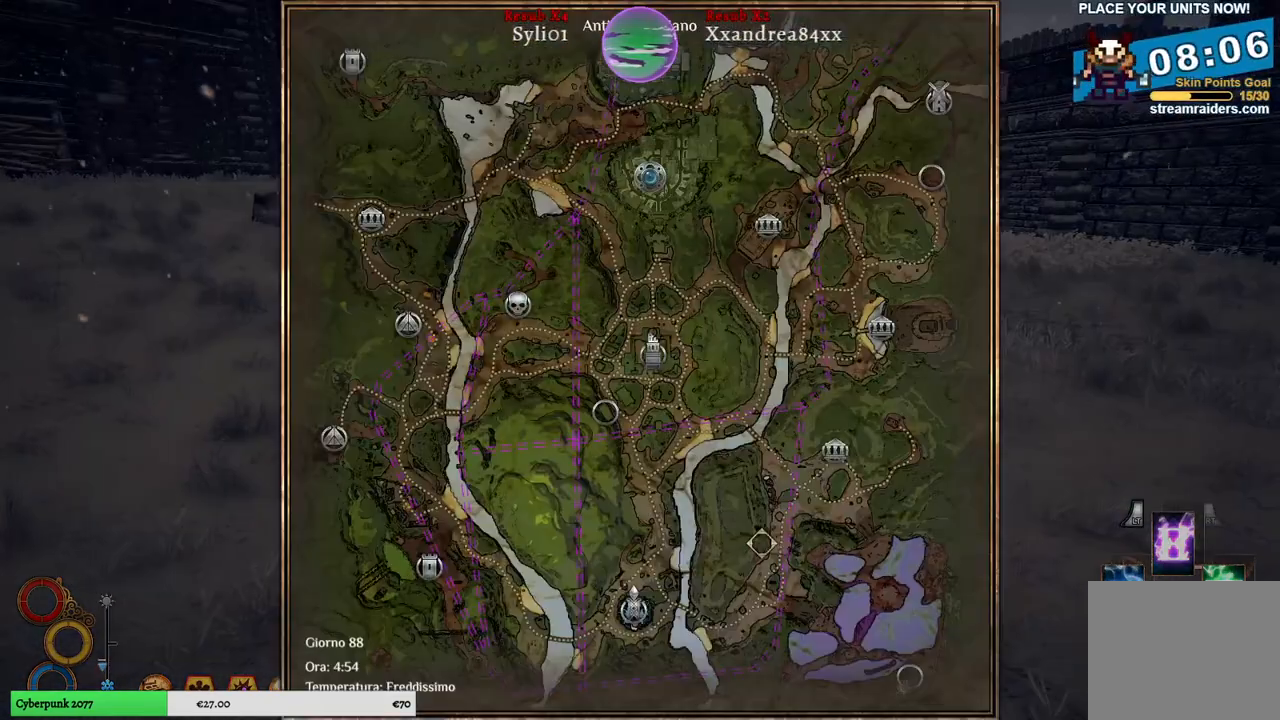
{"buttons": [], "left_stick": "center", "right_stick": "center", "events": []}
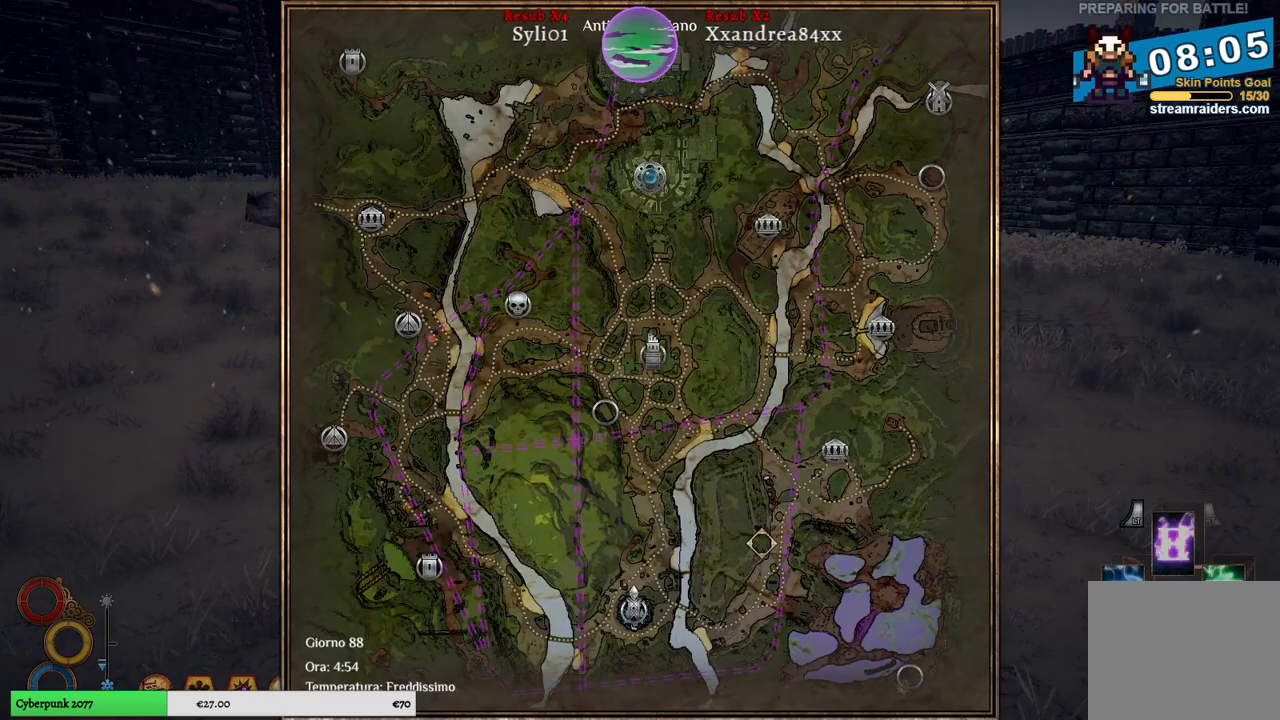
{"buttons": [], "left_stick": "center", "right_stick": "center", "events": []}
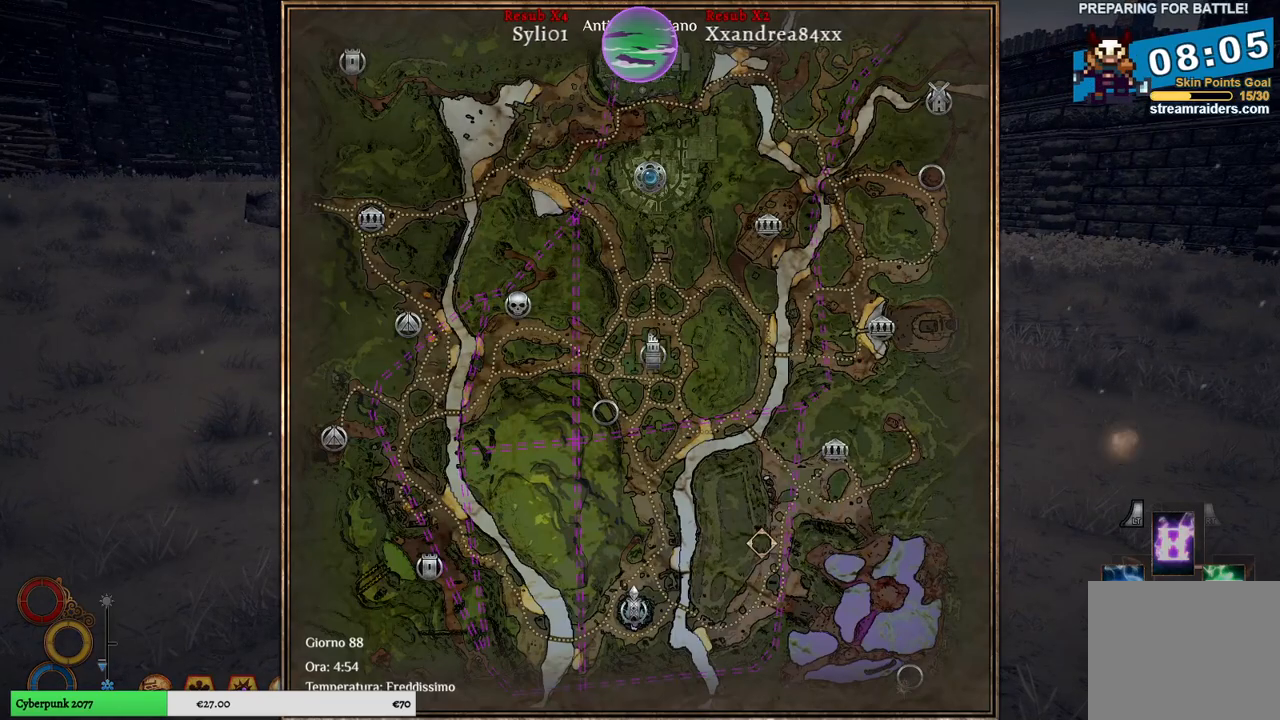
{"buttons": [], "left_stick": "center", "right_stick": "center", "events": []}
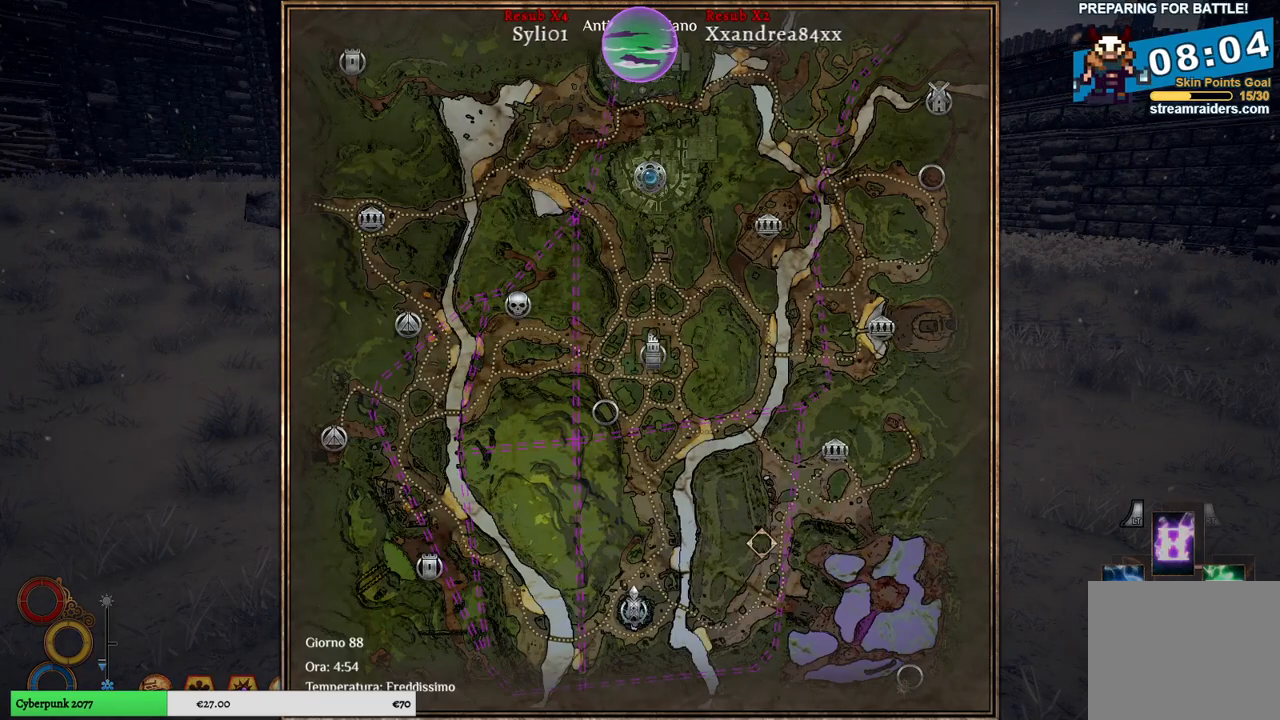
{"buttons": [], "left_stick": "center", "right_stick": "center", "events": []}
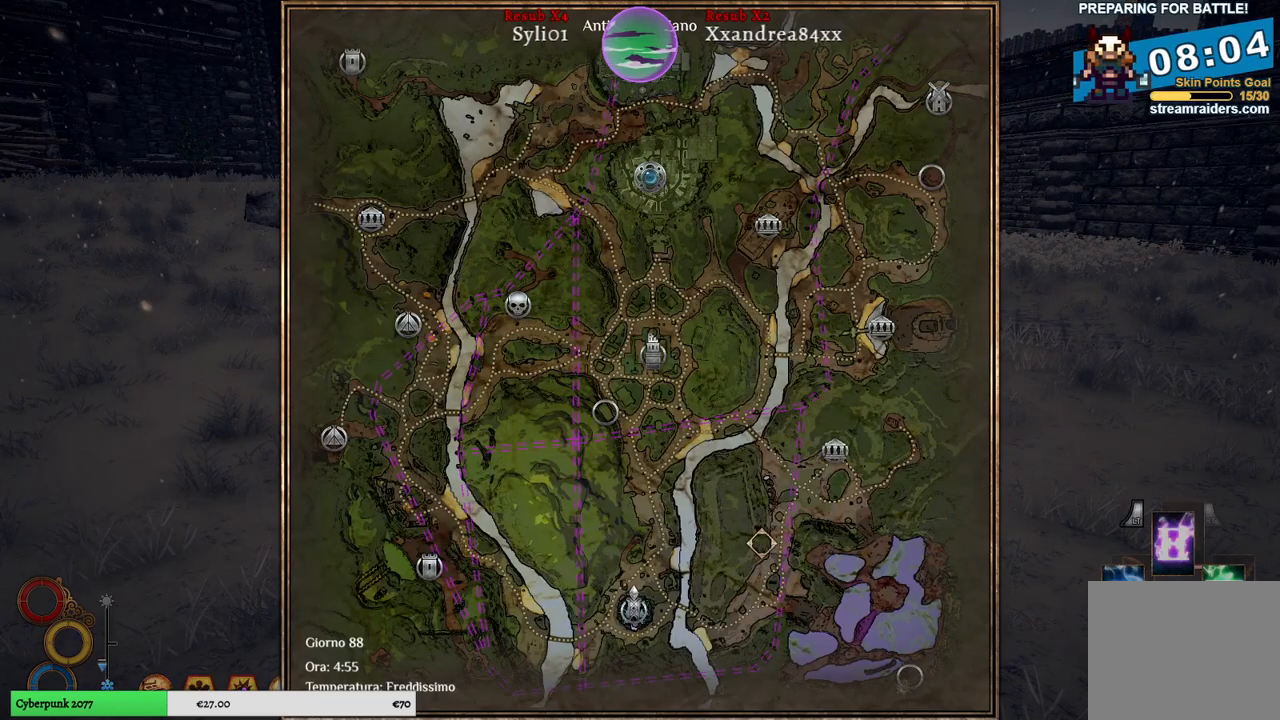
{"buttons": [], "left_stick": "up", "right_stick": "center", "events": [[50, "B", "down"], [150, "B", "up"], [250, "left_stick", "up"]]}
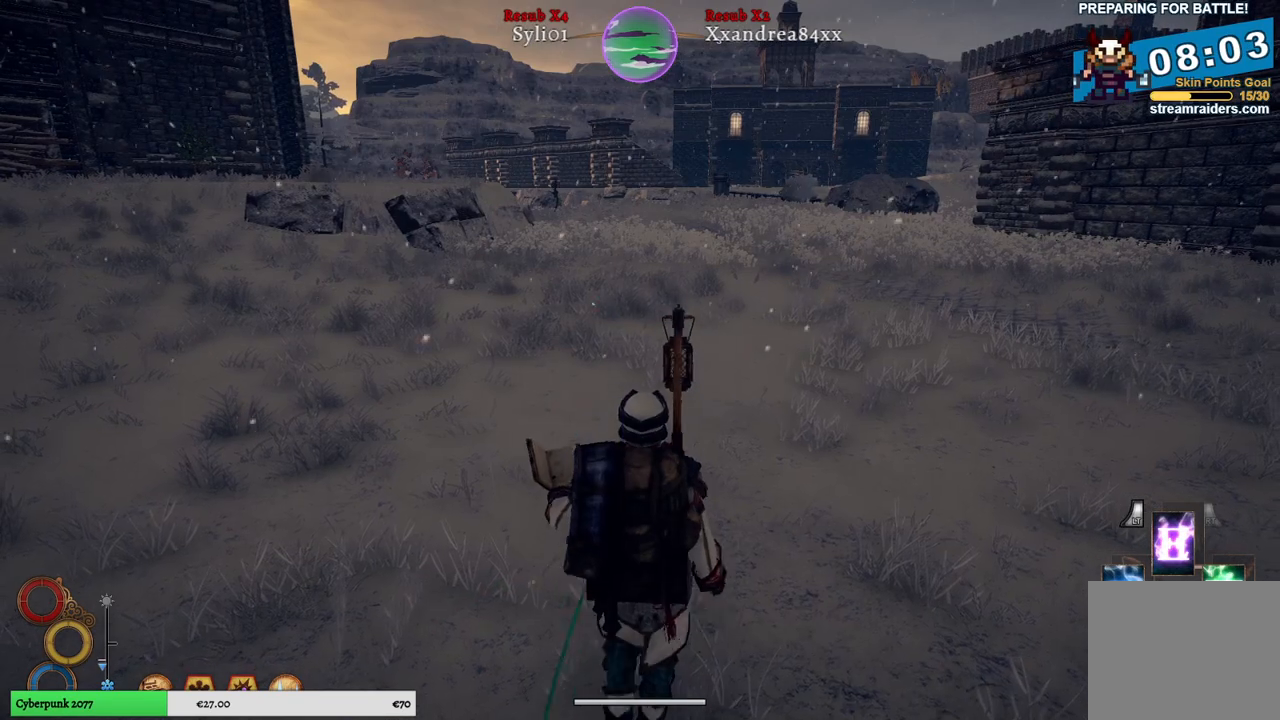
{"buttons": [], "left_stick": "up", "right_stick": "left", "events": [[417, "right_stick", "left"]]}
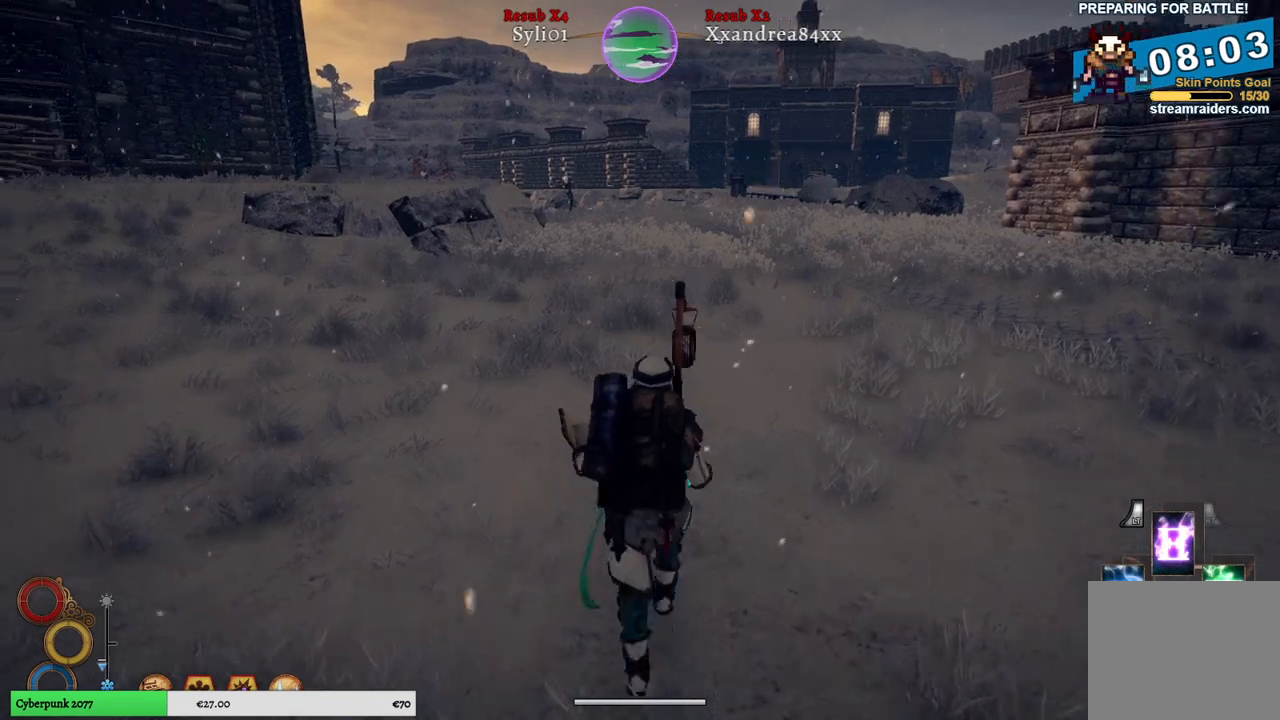
{"buttons": [], "left_stick": "up", "right_stick": "center", "events": [[100, "right_stick", "center"]]}
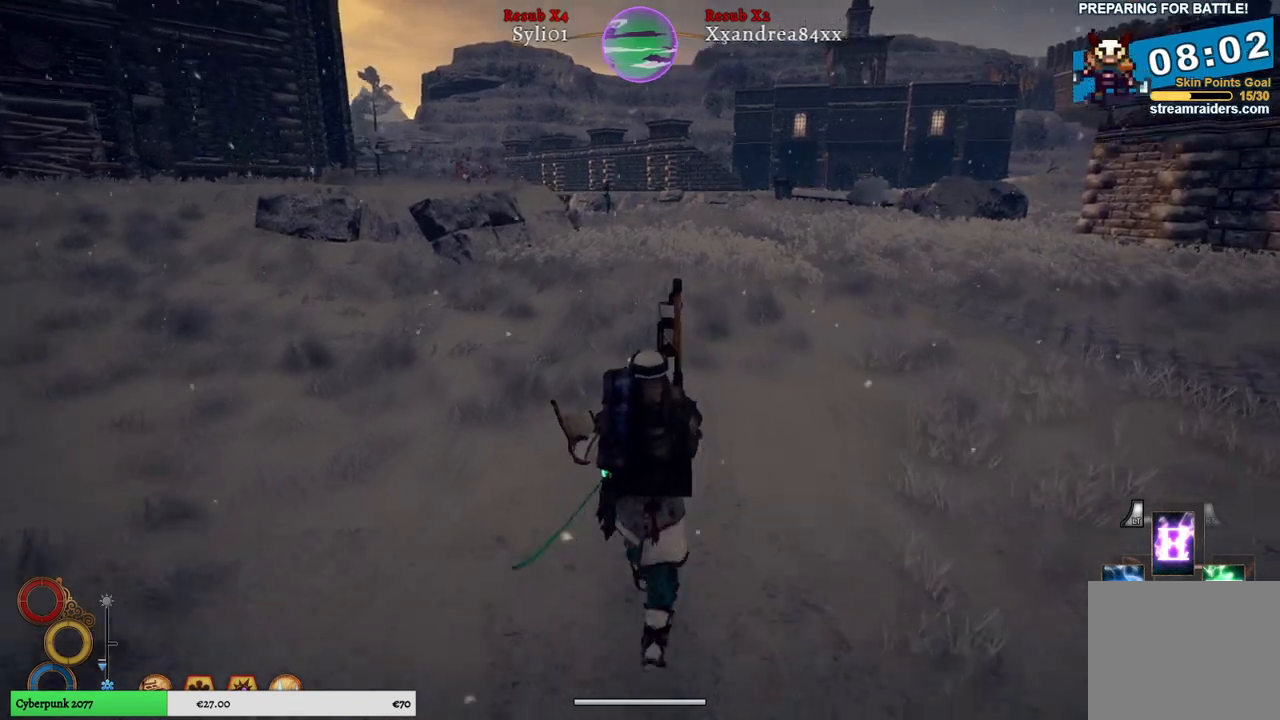
{"buttons": [], "left_stick": "up", "right_stick": "center", "events": []}
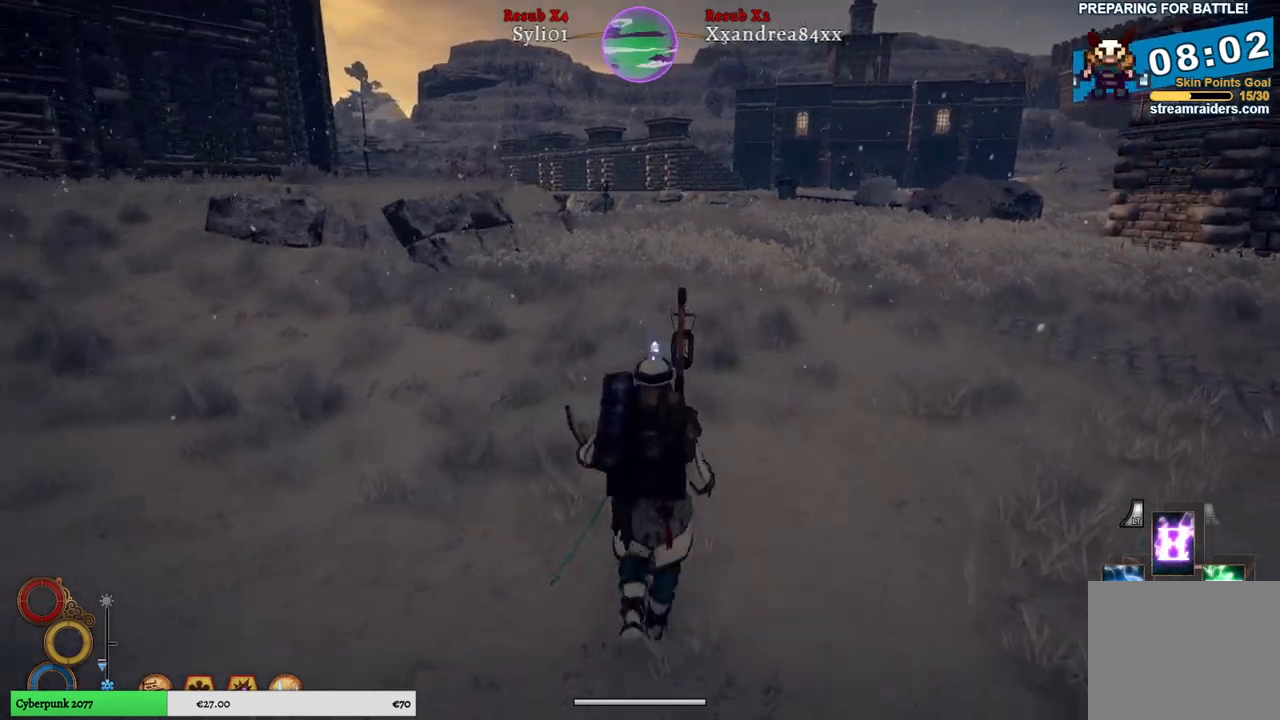
{"buttons": [], "left_stick": "up", "right_stick": "center", "events": []}
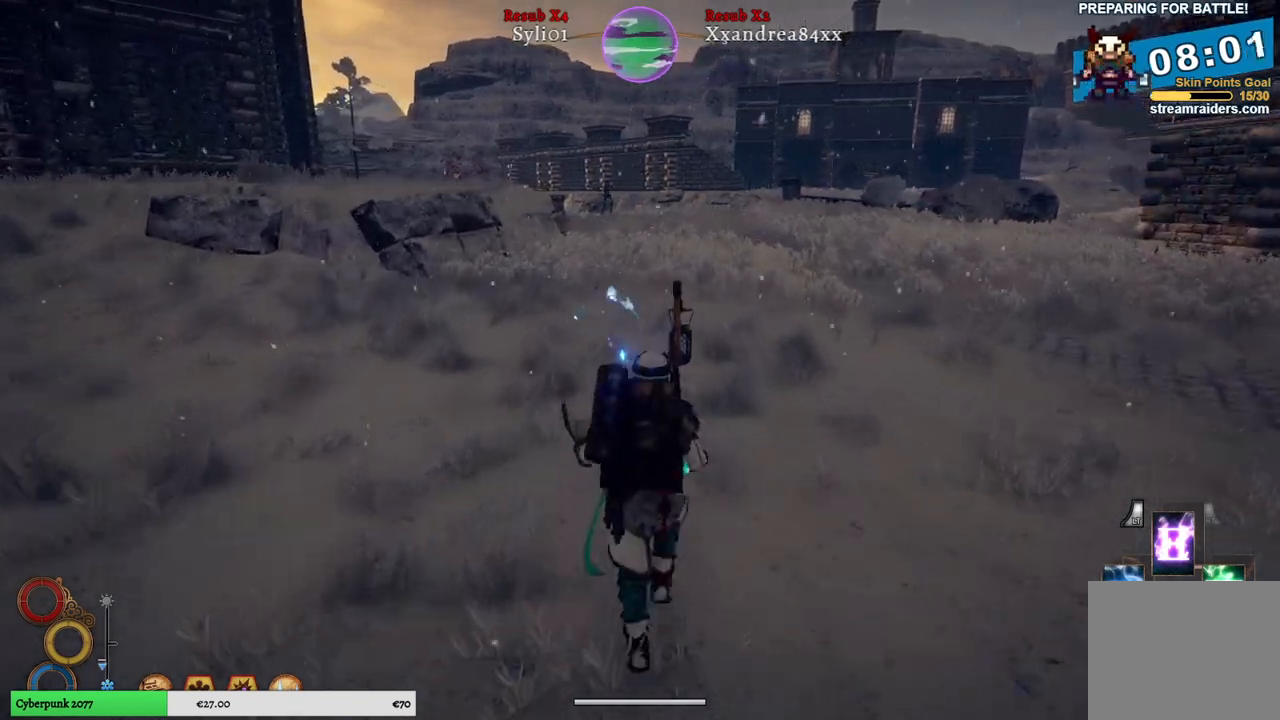
{"buttons": [], "left_stick": "up", "right_stick": "center", "events": [[267, "right_stick", "left"], [467, "right_stick", "center"]]}
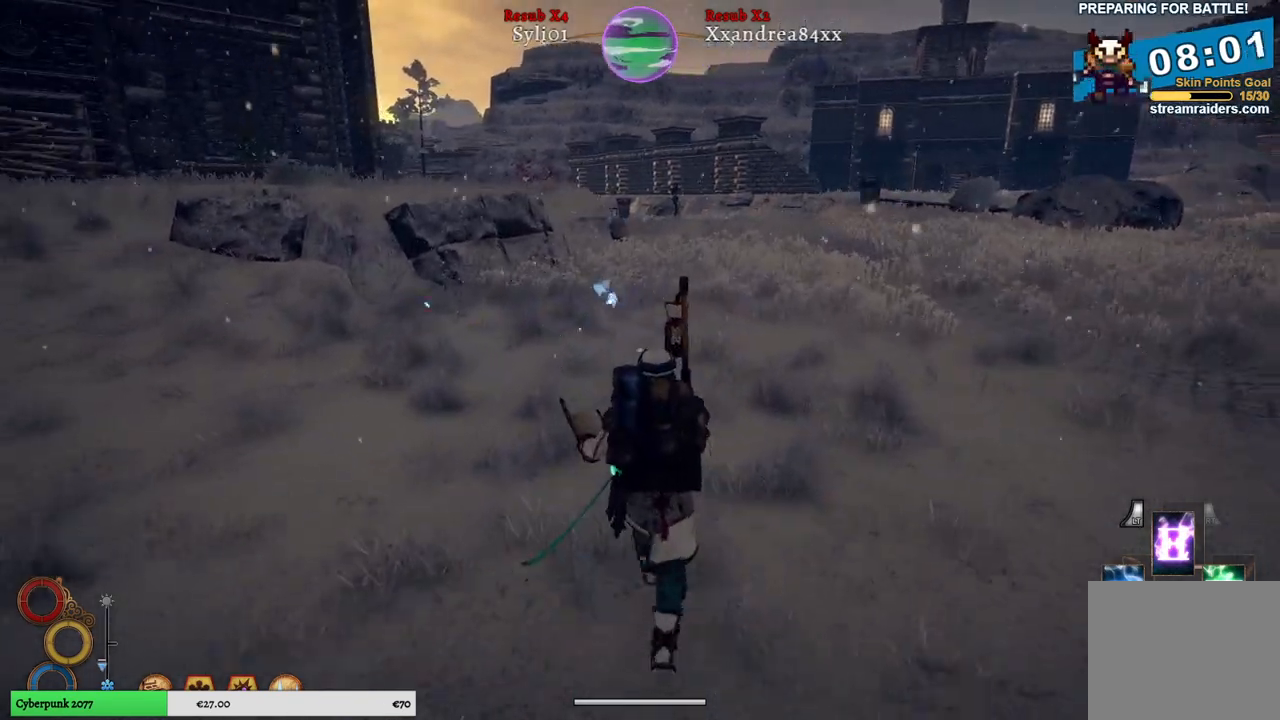
{"buttons": [], "left_stick": "up", "right_stick": "center", "events": []}
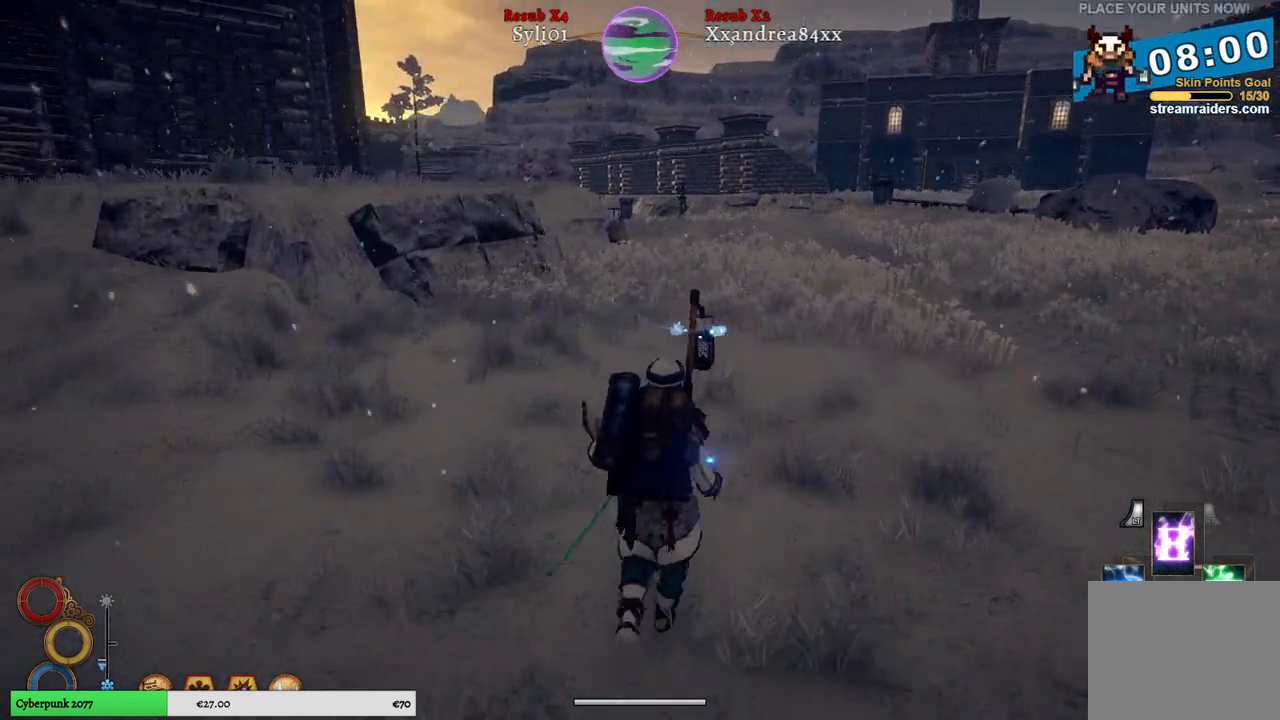
{"buttons": [], "left_stick": "up", "right_stick": "center", "events": [[17, "right_stick", "left"], [250, "right_stick", "center"]]}
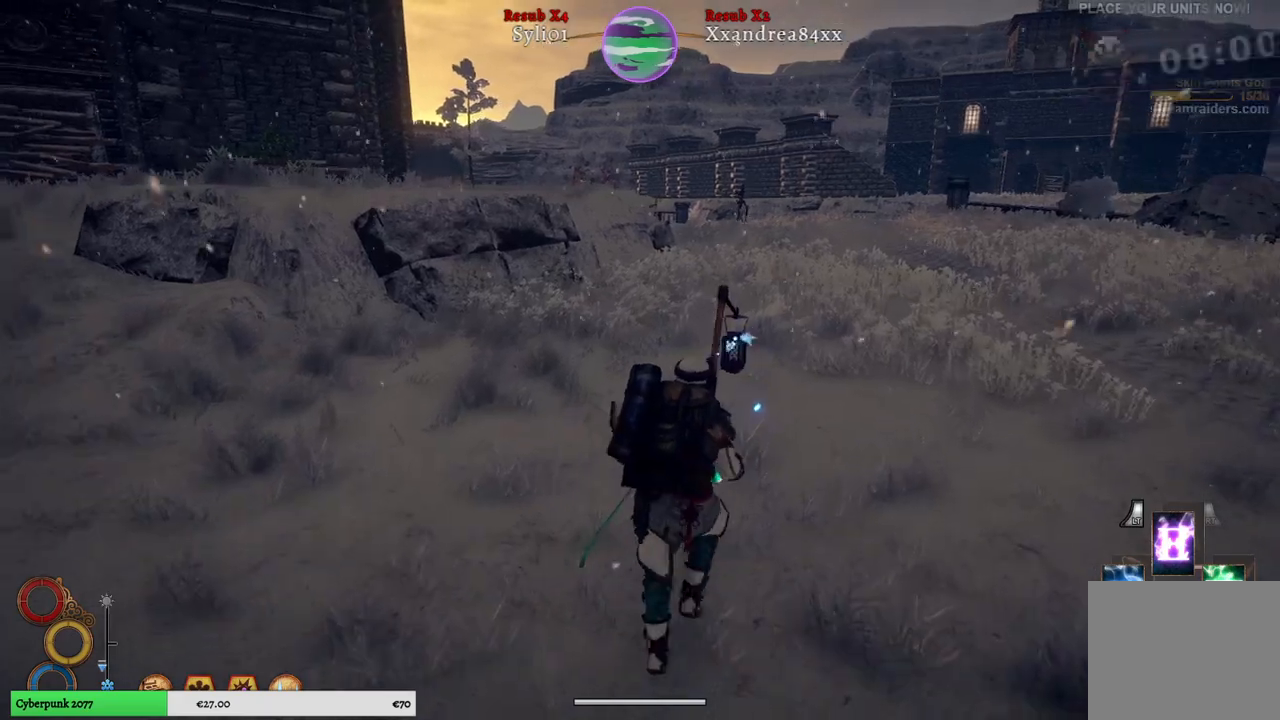
{"buttons": ["L2"], "left_stick": "center", "right_stick": "center", "events": [[200, "left_stick", "center"], [433, "L2", "down"]]}
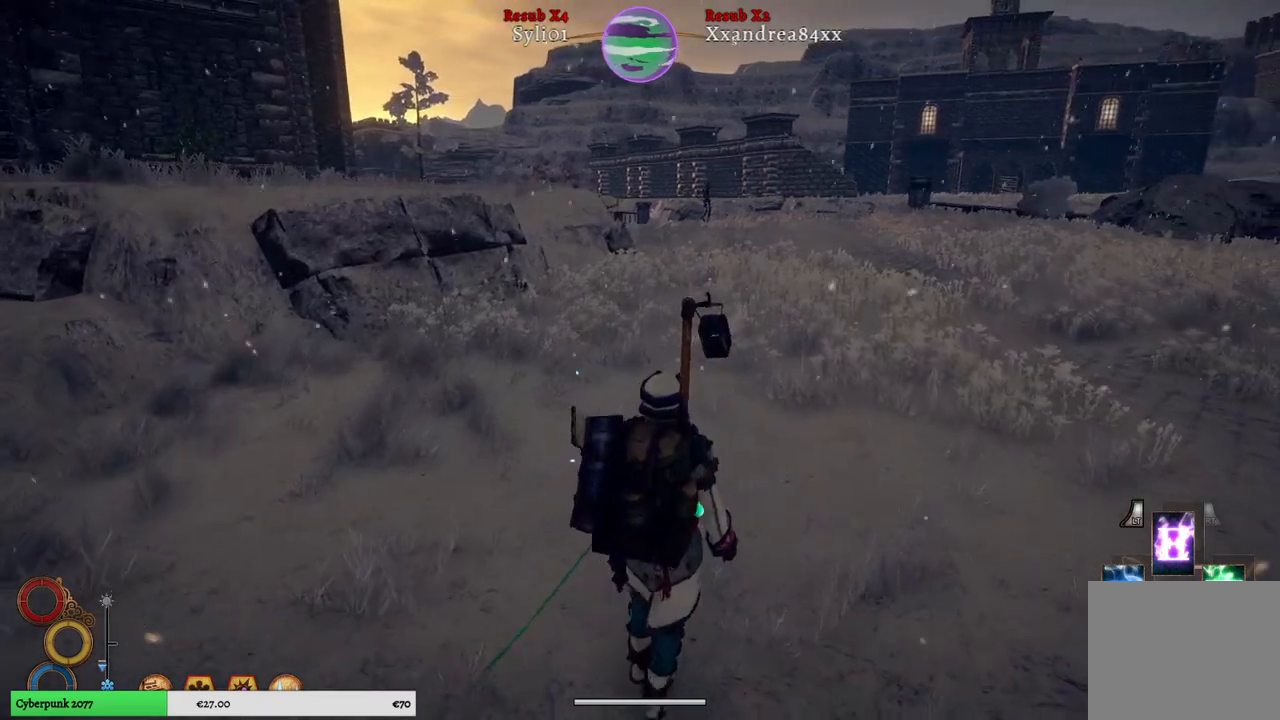
{"buttons": ["B", "L2"], "left_stick": "center", "right_stick": "center", "events": [[467, "B", "down"]]}
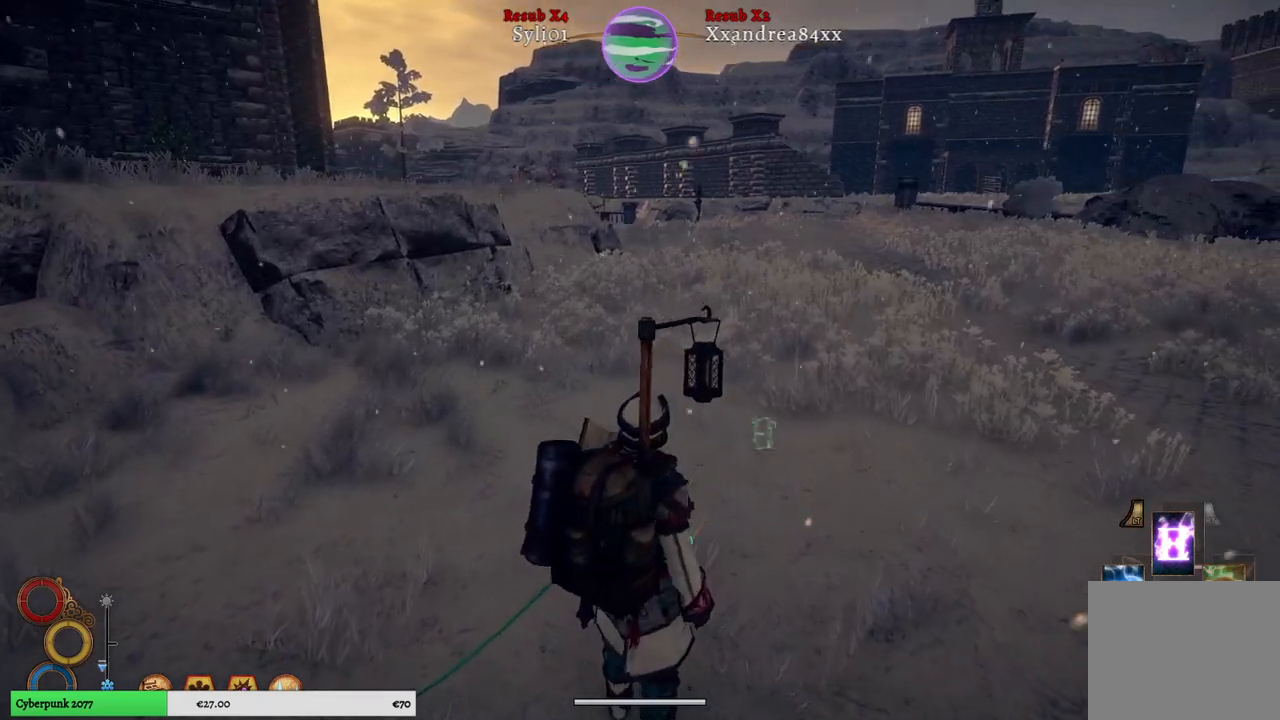
{"buttons": ["L2"], "left_stick": "center", "right_stick": "center", "events": [[67, "B", "up"]]}
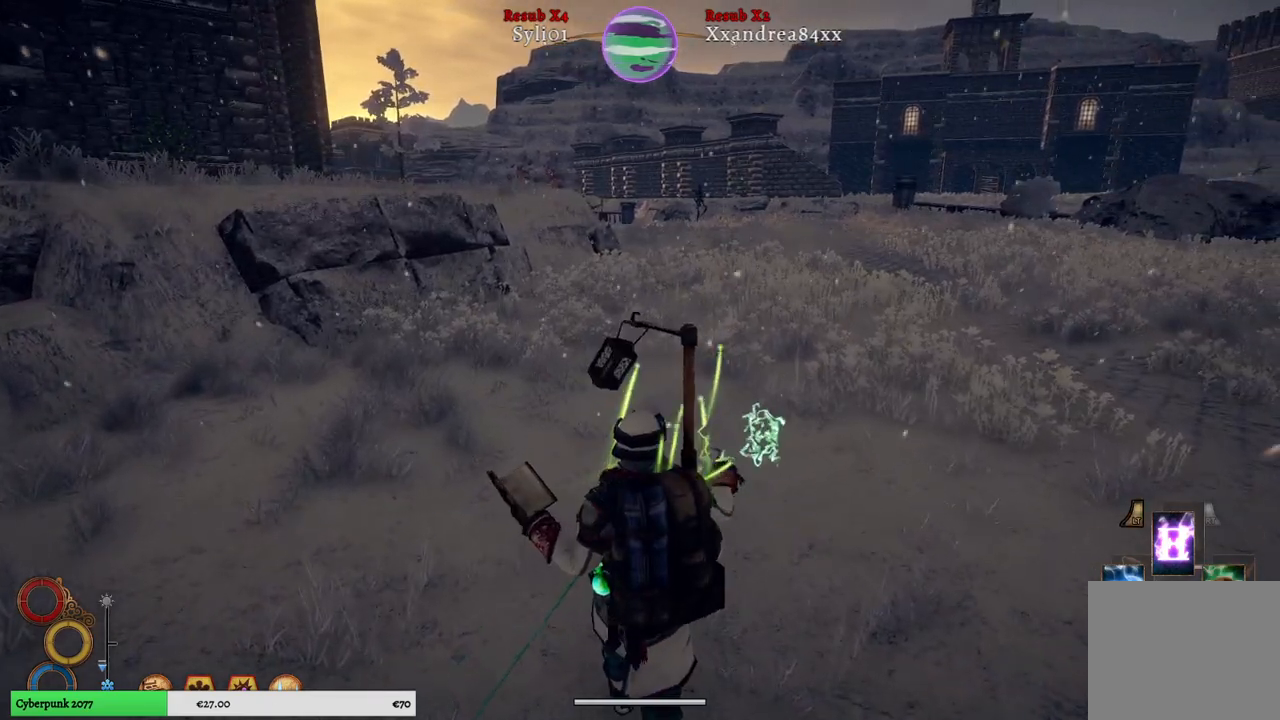
{"buttons": ["L2"], "left_stick": "center", "right_stick": "center", "events": []}
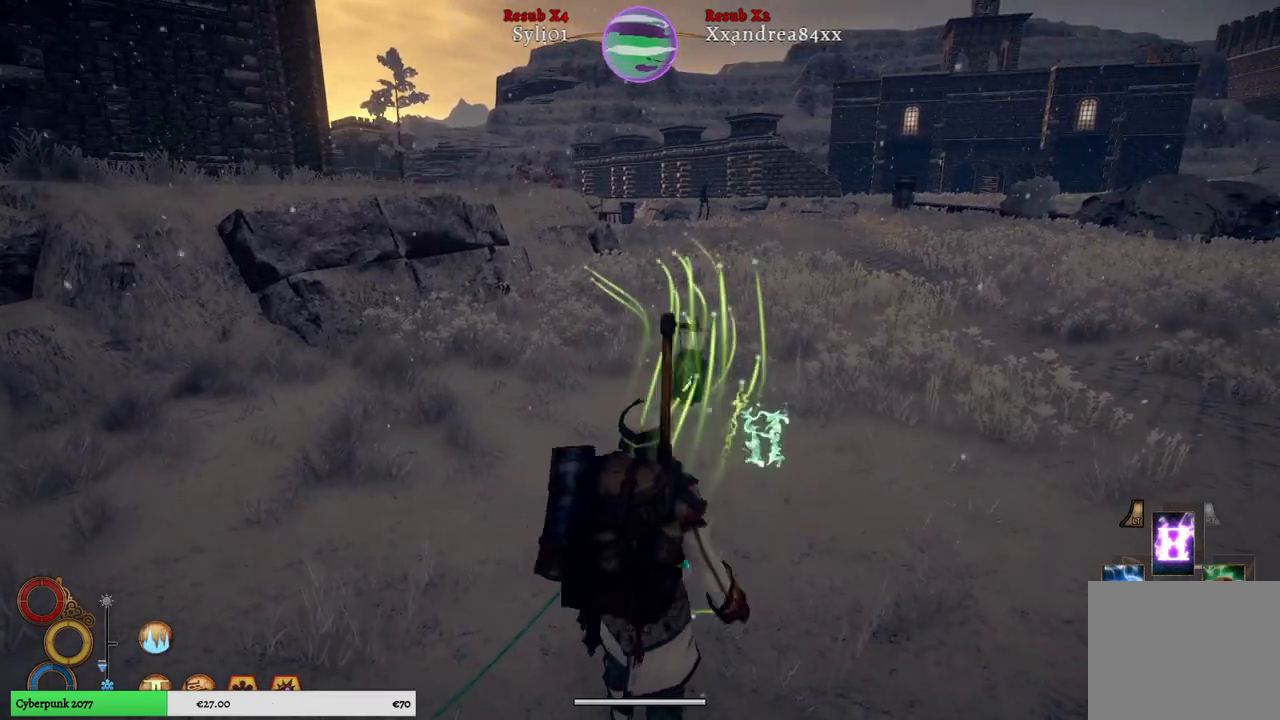
{"buttons": ["L2"], "left_stick": "center", "right_stick": "center", "events": [[133, "X", "down"], [233, "X", "up"]]}
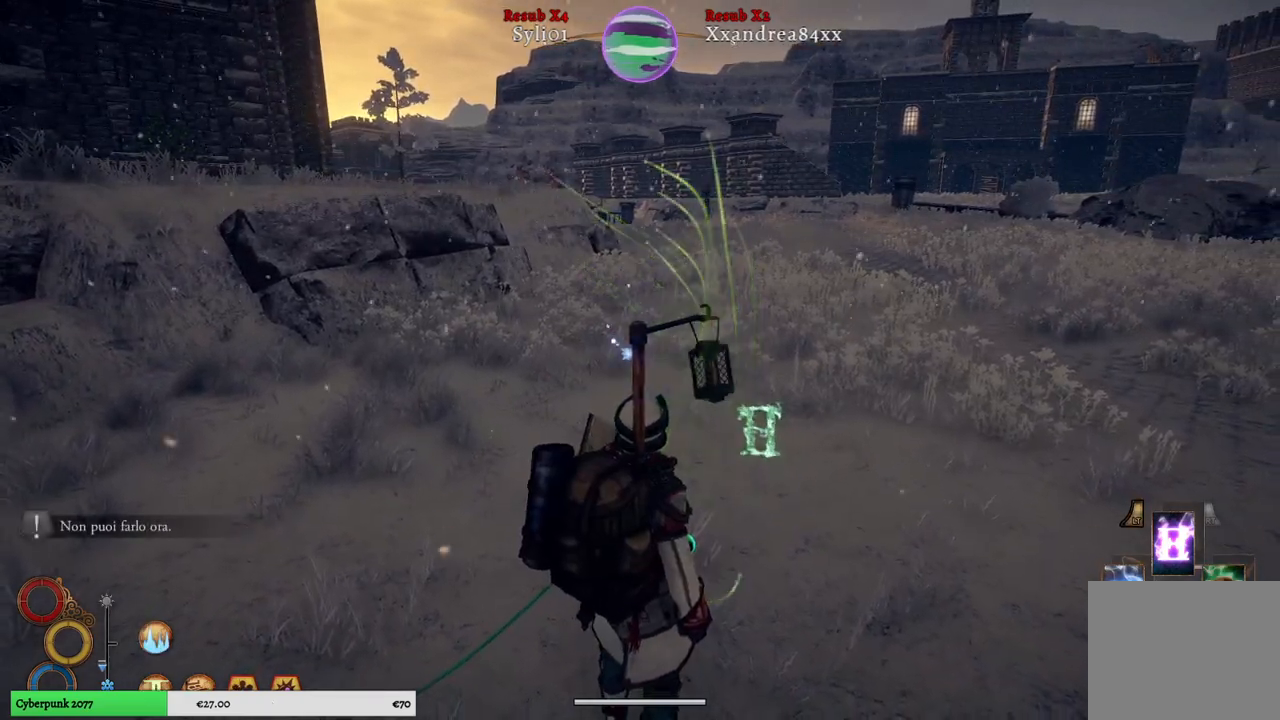
{"buttons": ["L2"], "left_stick": "center", "right_stick": "center", "events": [[183, "X", "down"], [317, "X", "up"]]}